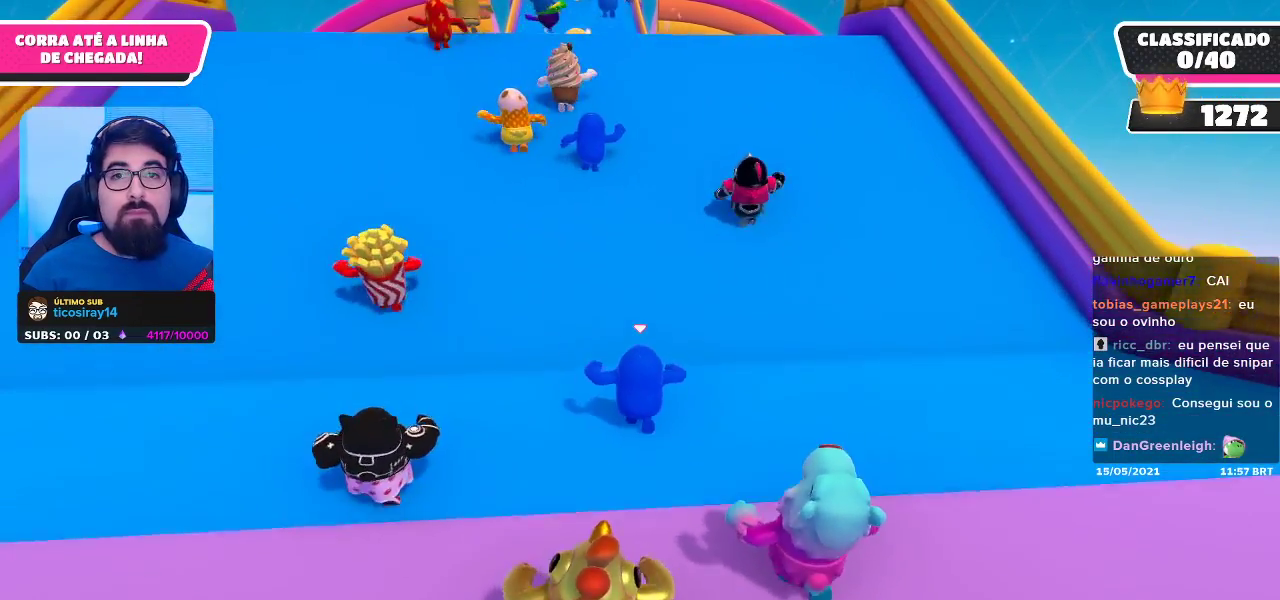
Gameplay with a controller (Xbox layout); each line is a JSON object with the inputs held at the frame after it. "events" lists button and stick changes between this image and that frame as [ms after this image, input, new state], when the widget could be followed in between.
{"buttons": [], "left_stick": "up", "right_stick": "center", "events": []}
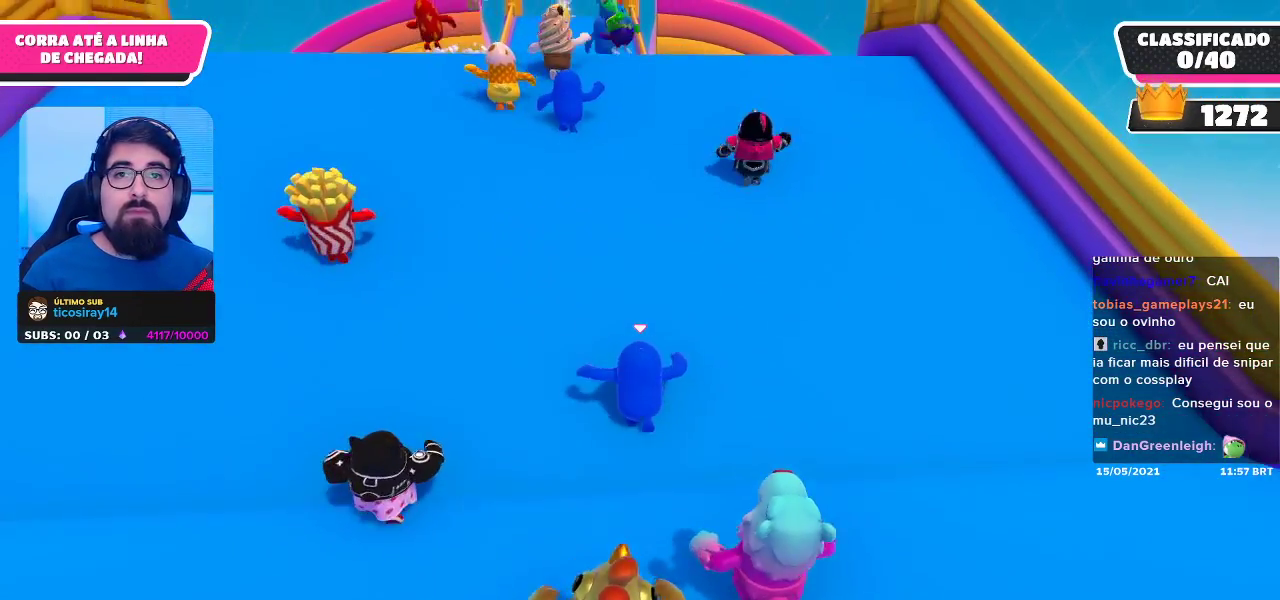
{"buttons": [], "left_stick": "up", "right_stick": "center", "events": []}
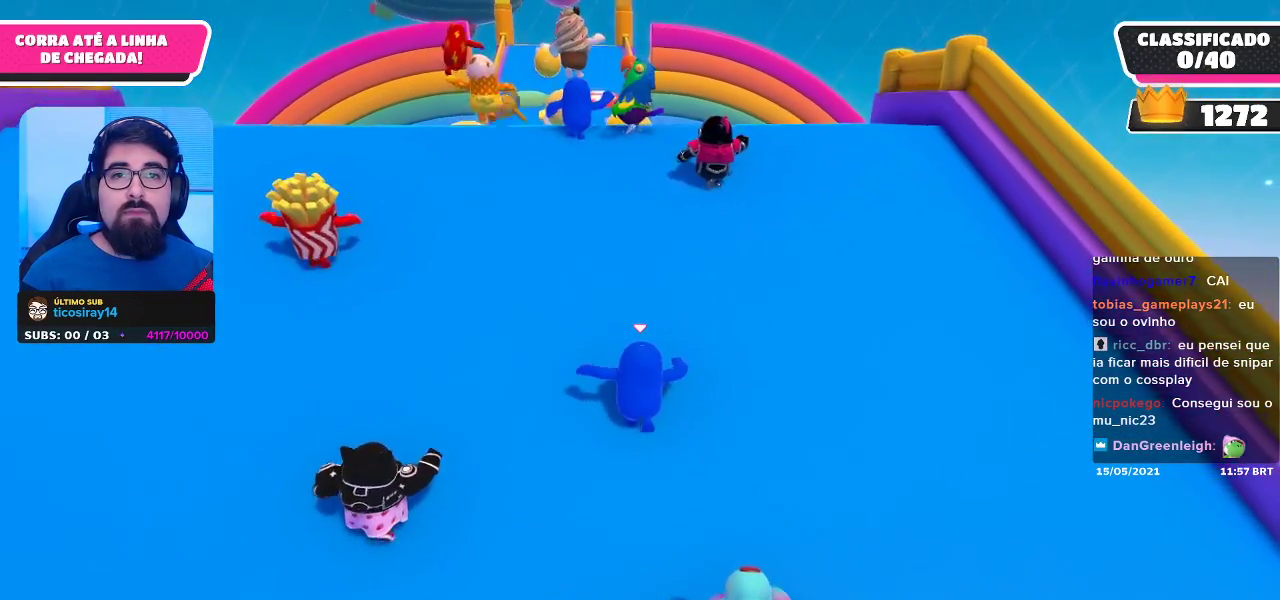
{"buttons": [], "left_stick": "up-right", "right_stick": "center", "events": [[150, "left_stick", "up-right"]]}
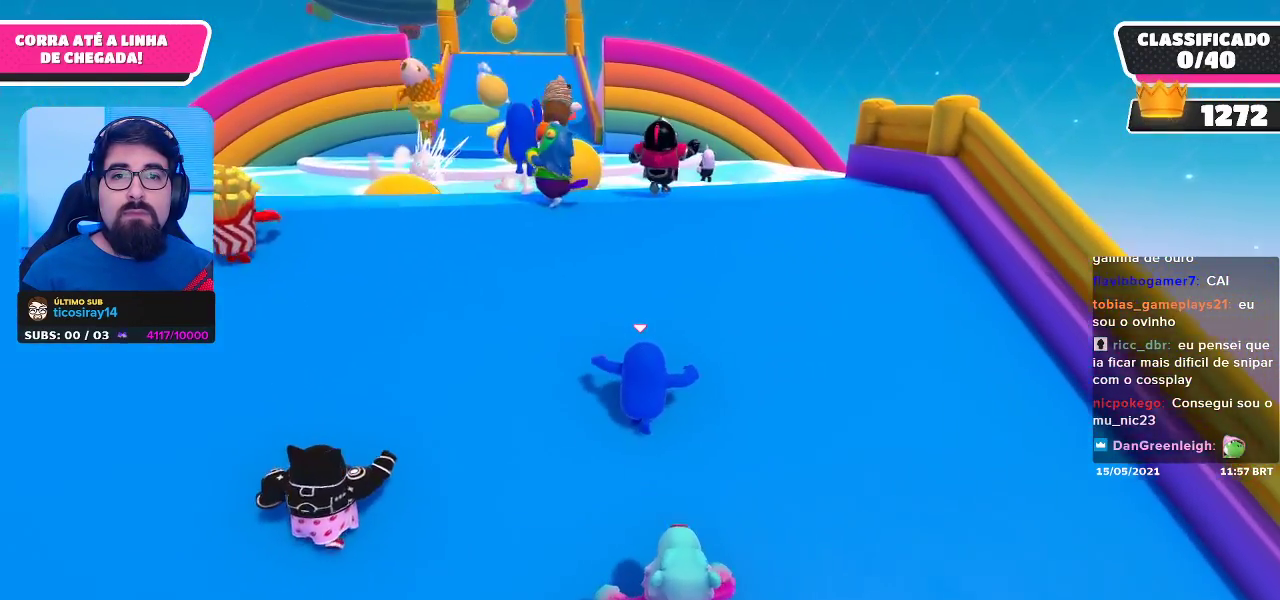
{"buttons": [], "left_stick": "up", "right_stick": "center", "events": [[350, "left_stick", "up"]]}
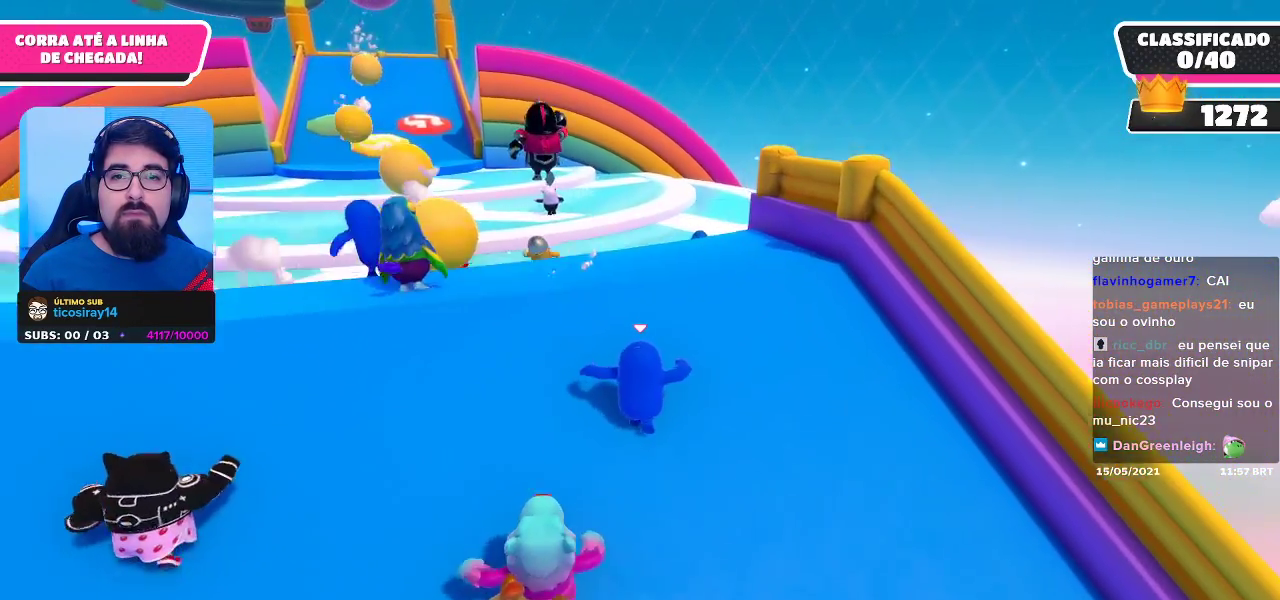
{"buttons": [], "left_stick": "up", "right_stick": "center", "events": [[67, "right_stick", "down"], [350, "right_stick", "center"]]}
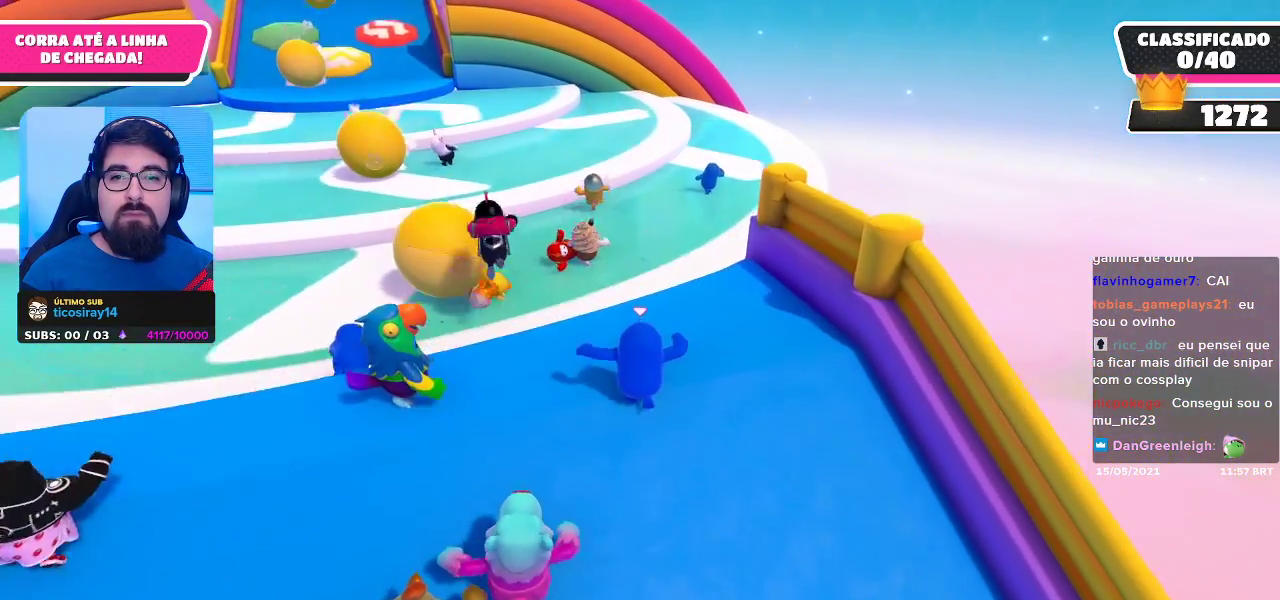
{"buttons": ["A"], "left_stick": "up", "right_stick": "center", "events": [[350, "A", "down"]]}
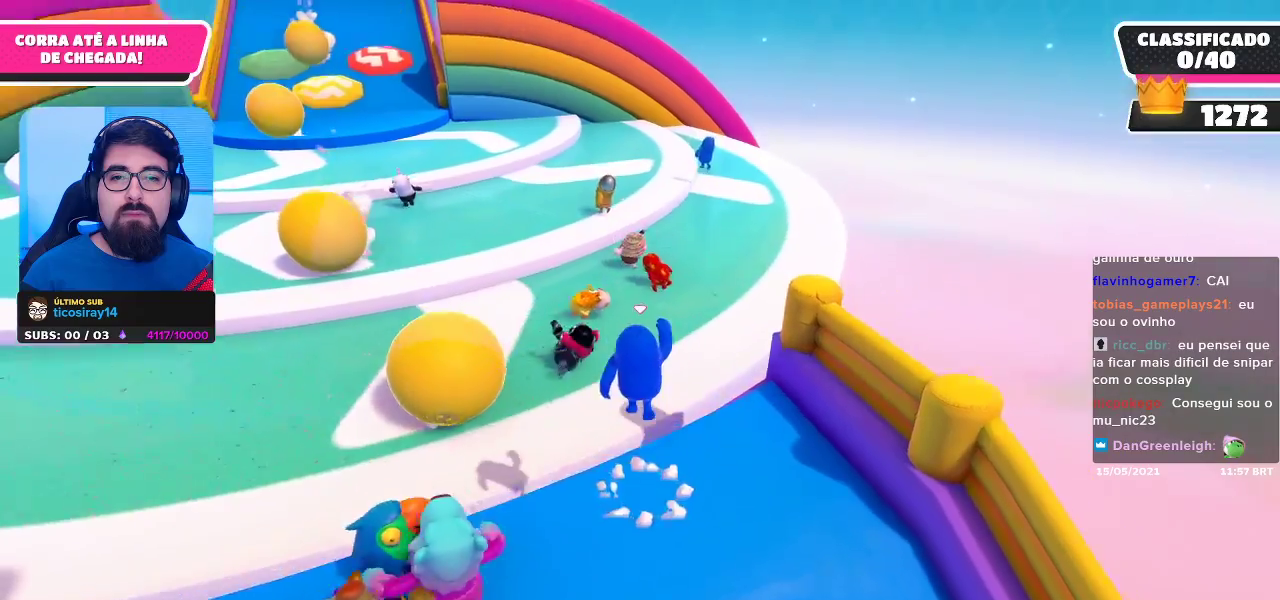
{"buttons": [], "left_stick": "up", "right_stick": "center", "events": [[50, "A", "up"]]}
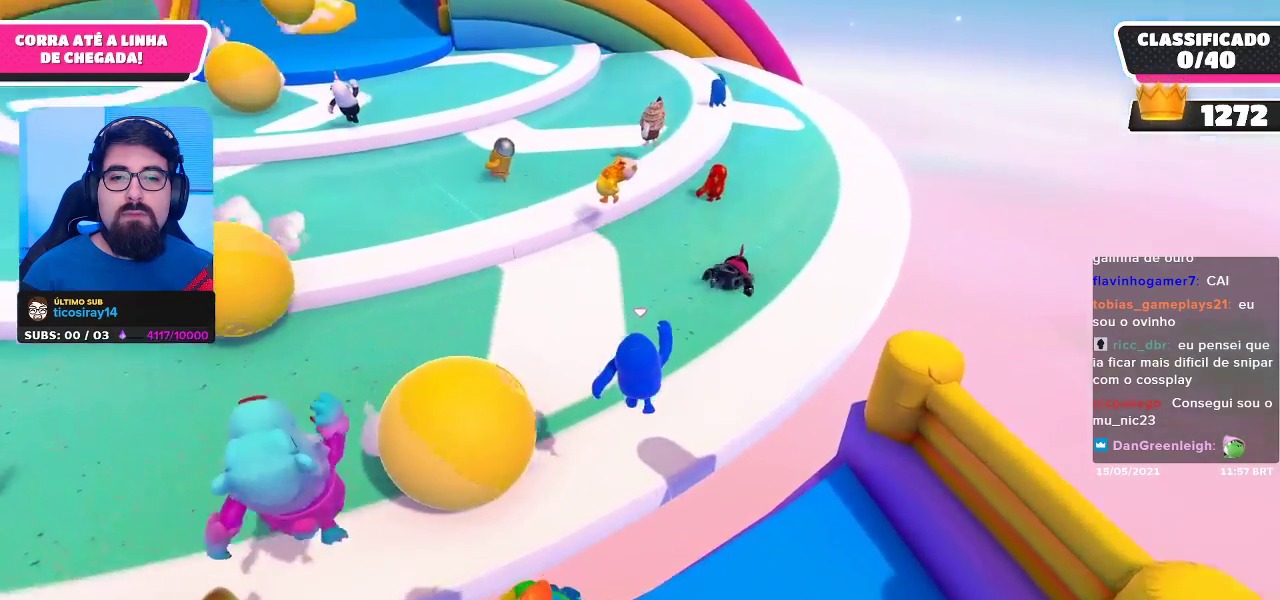
{"buttons": [], "left_stick": "up", "right_stick": "left", "events": [[500, "right_stick", "left"]]}
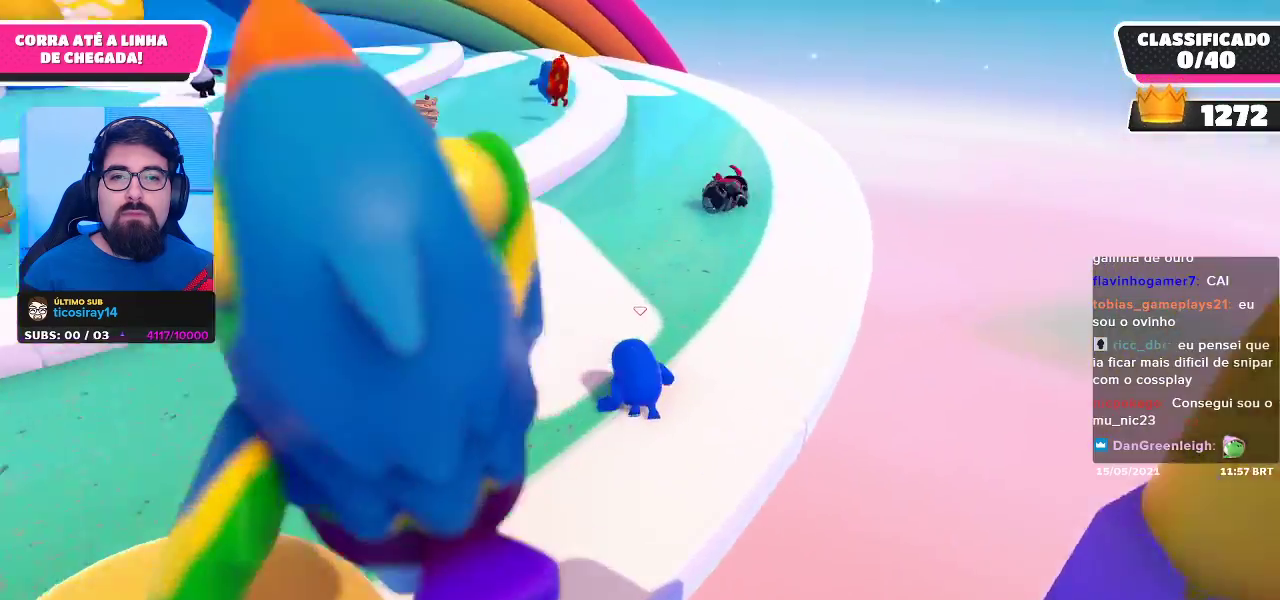
{"buttons": [], "left_stick": "up-left", "right_stick": "center", "events": [[167, "right_stick", "center"], [450, "left_stick", "up-left"]]}
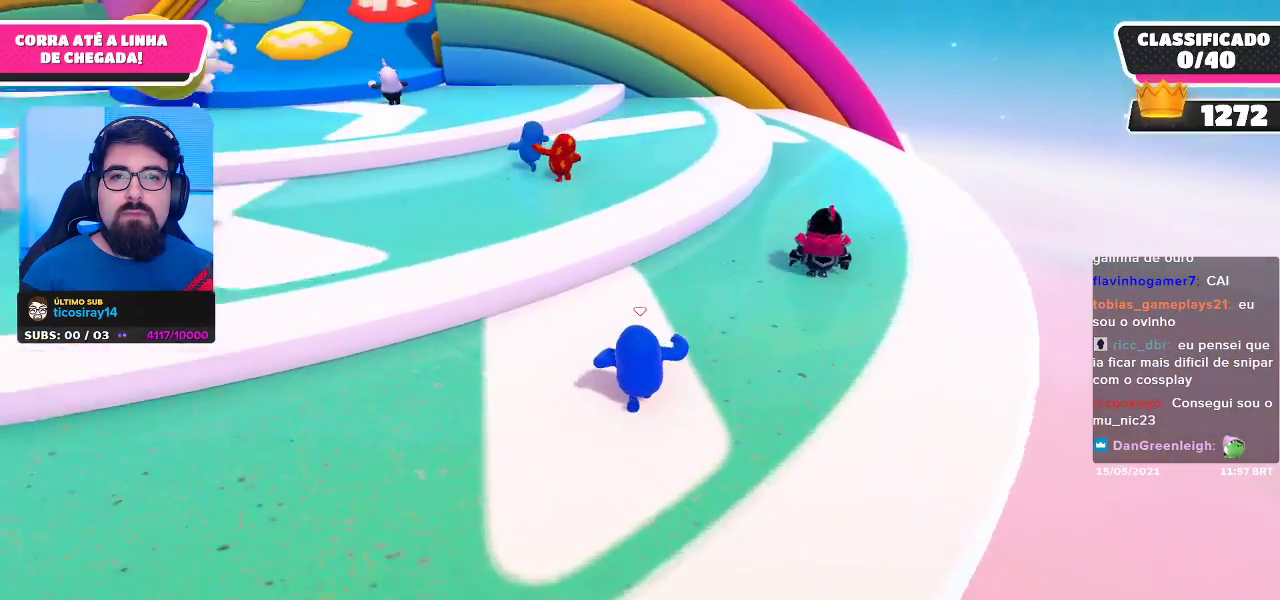
{"buttons": [], "left_stick": "up-left", "right_stick": "center", "events": [[250, "A", "down"], [483, "A", "up"]]}
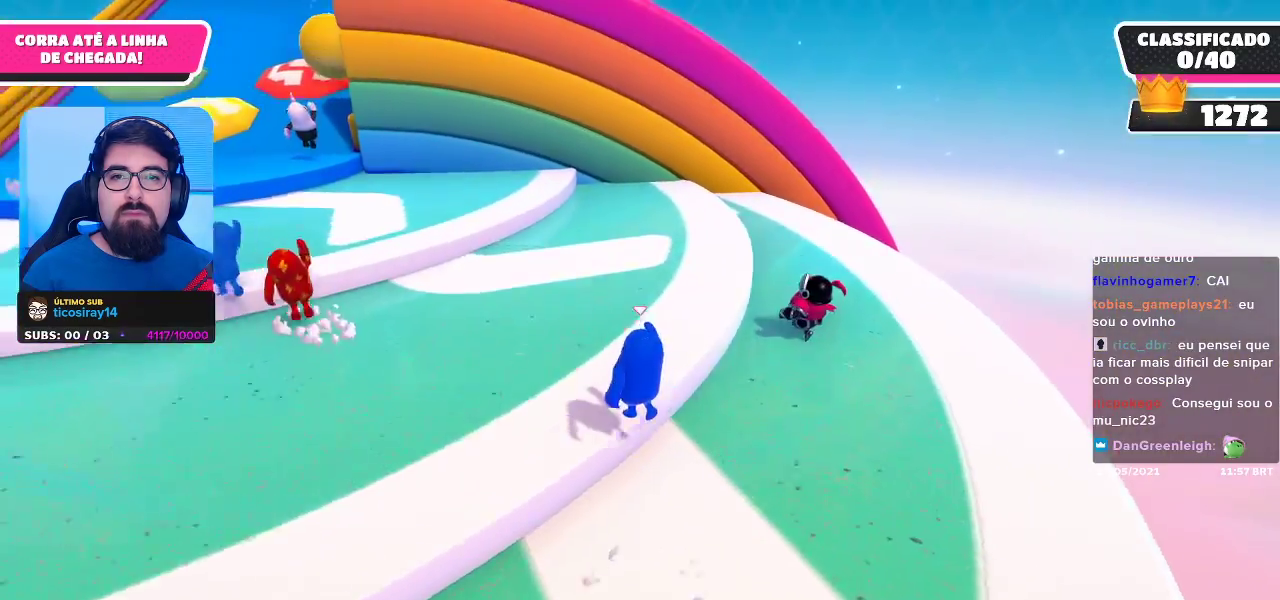
{"buttons": [], "left_stick": "up-left", "right_stick": "center", "events": []}
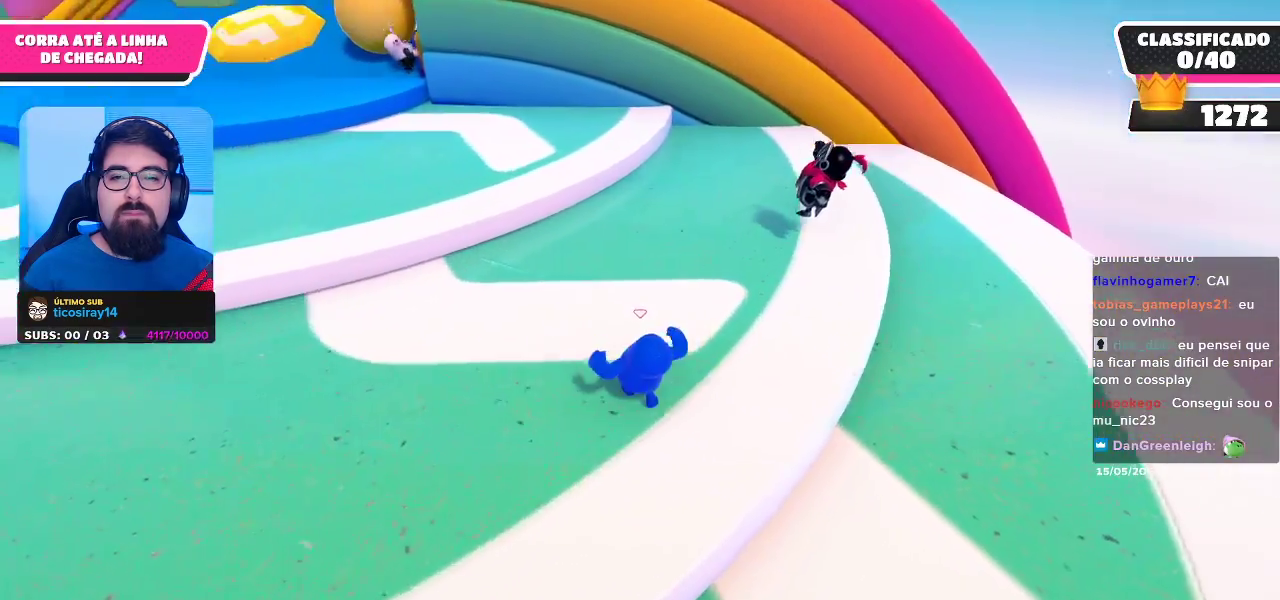
{"buttons": [], "left_stick": "up-right", "right_stick": "center", "events": [[50, "left_stick", "up"], [317, "left_stick", "up-right"]]}
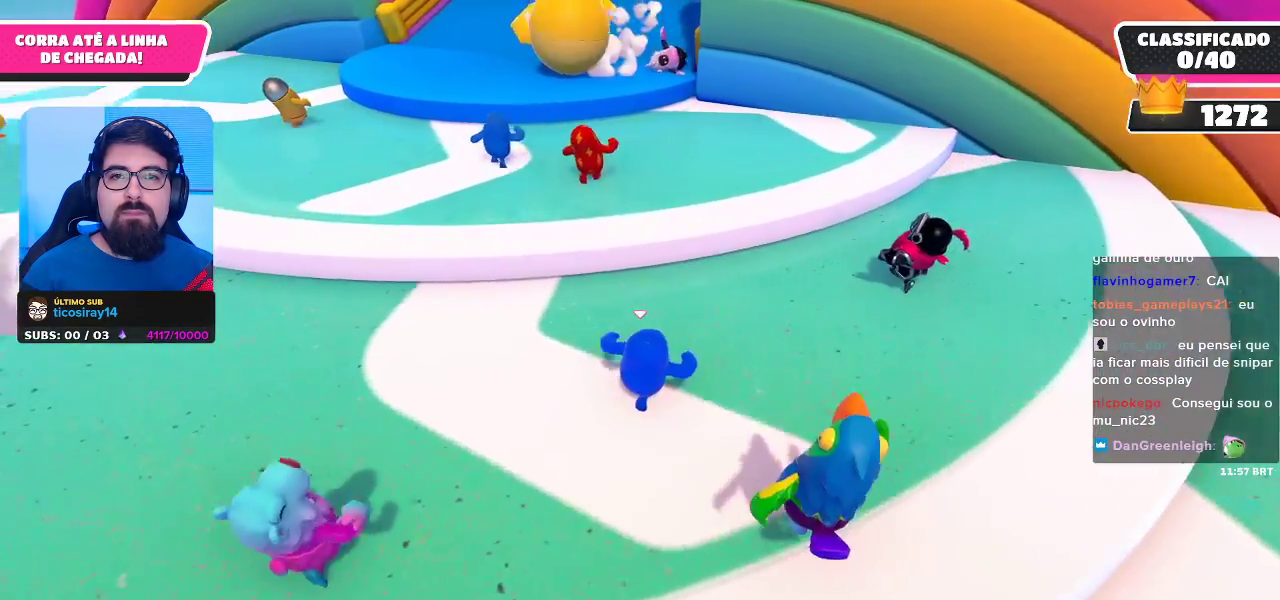
{"buttons": [], "left_stick": "up-right", "right_stick": "center", "events": []}
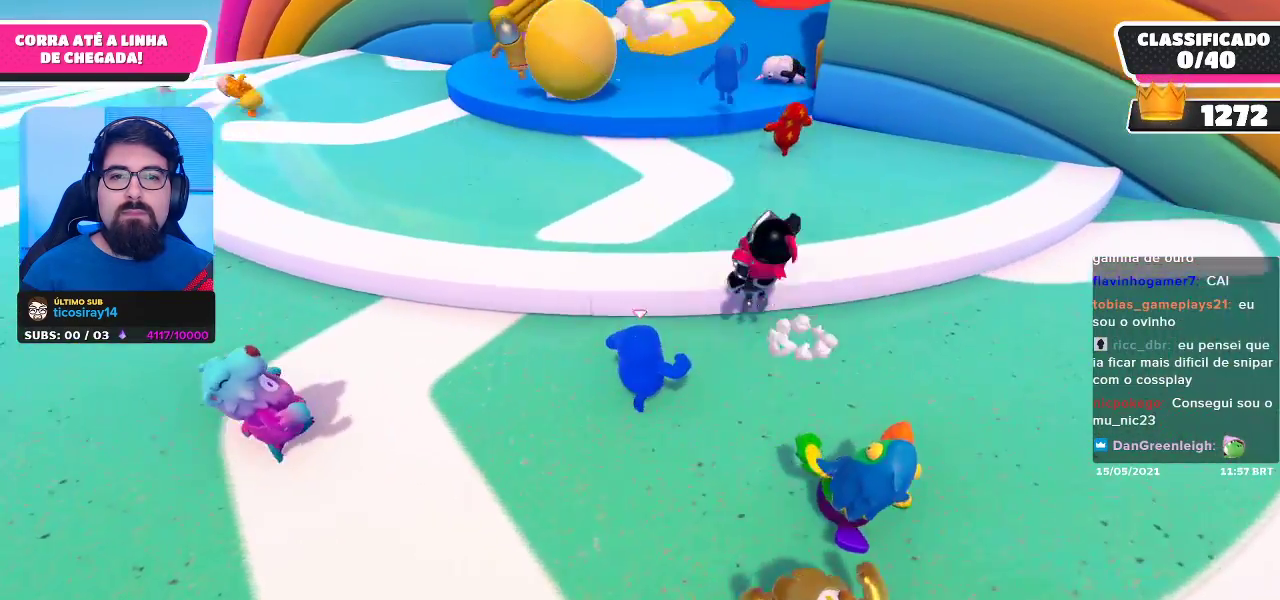
{"buttons": [], "left_stick": "up-right", "right_stick": "center", "events": [[183, "A", "down"], [417, "A", "up"]]}
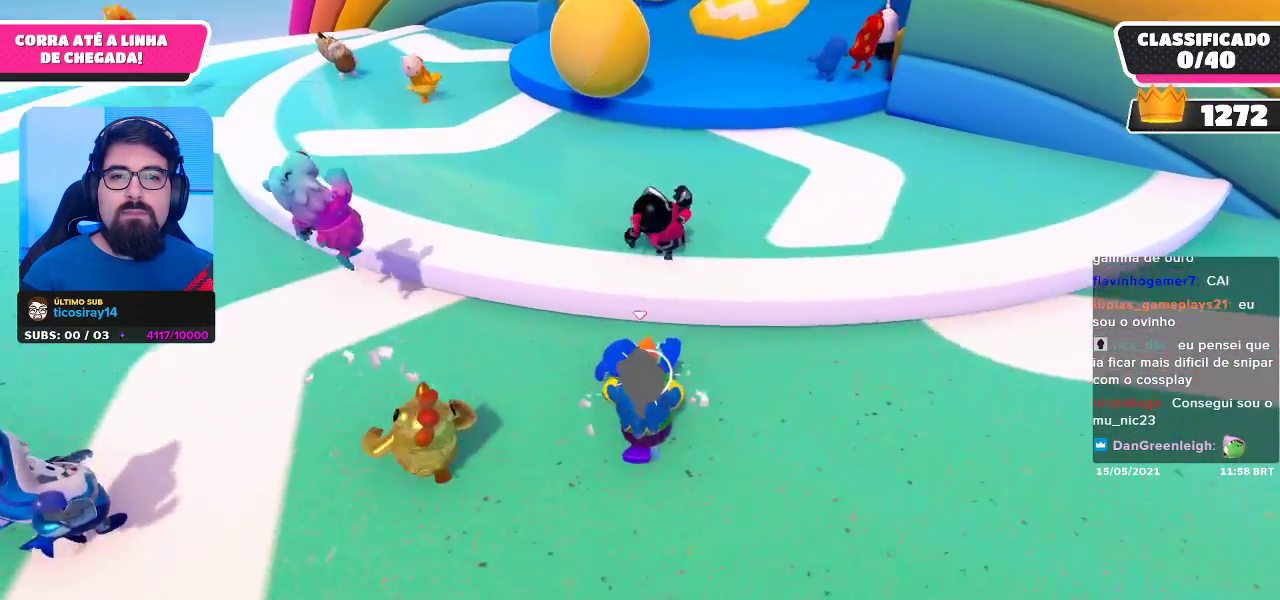
{"buttons": [], "left_stick": "up-right", "right_stick": "center", "events": [[100, "A", "down"], [383, "A", "up"]]}
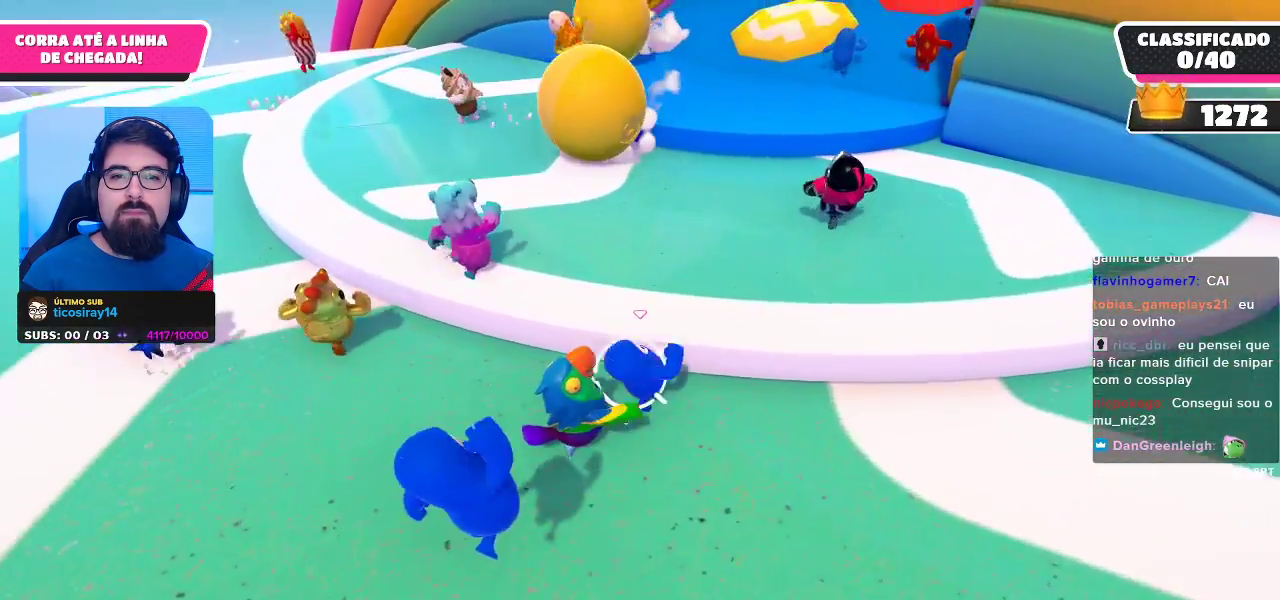
{"buttons": [], "left_stick": "up-right", "right_stick": "center", "events": [[17, "A", "down"], [250, "A", "up"]]}
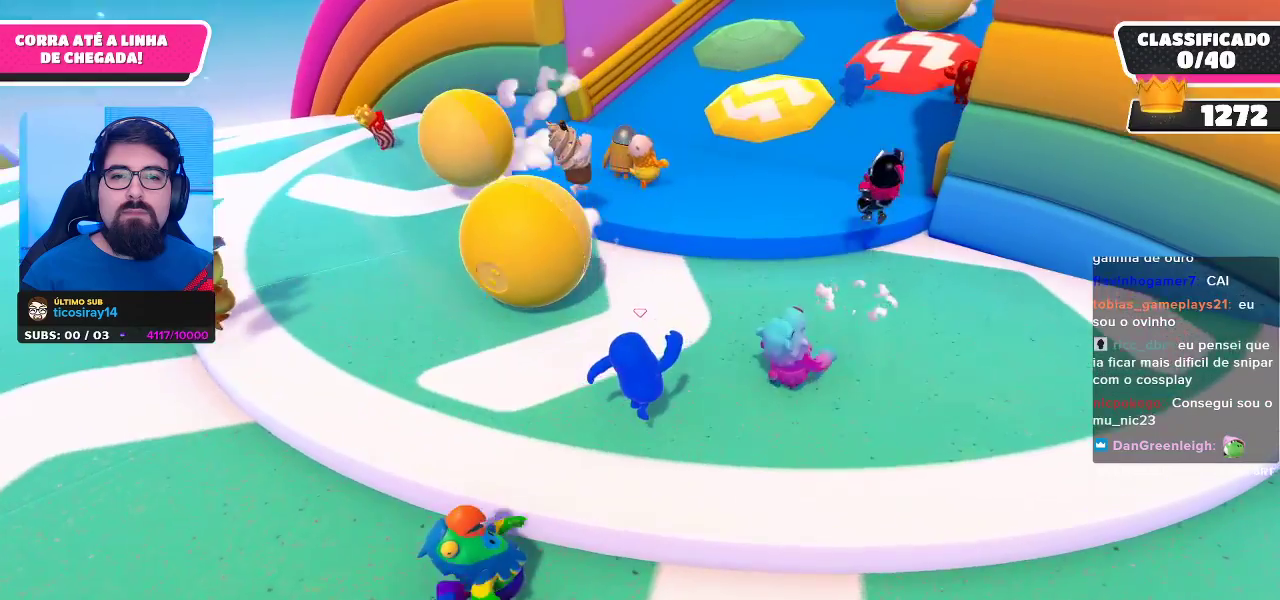
{"buttons": [], "left_stick": "up-left", "right_stick": "center", "events": [[67, "left_stick", "up"], [383, "left_stick", "up-left"]]}
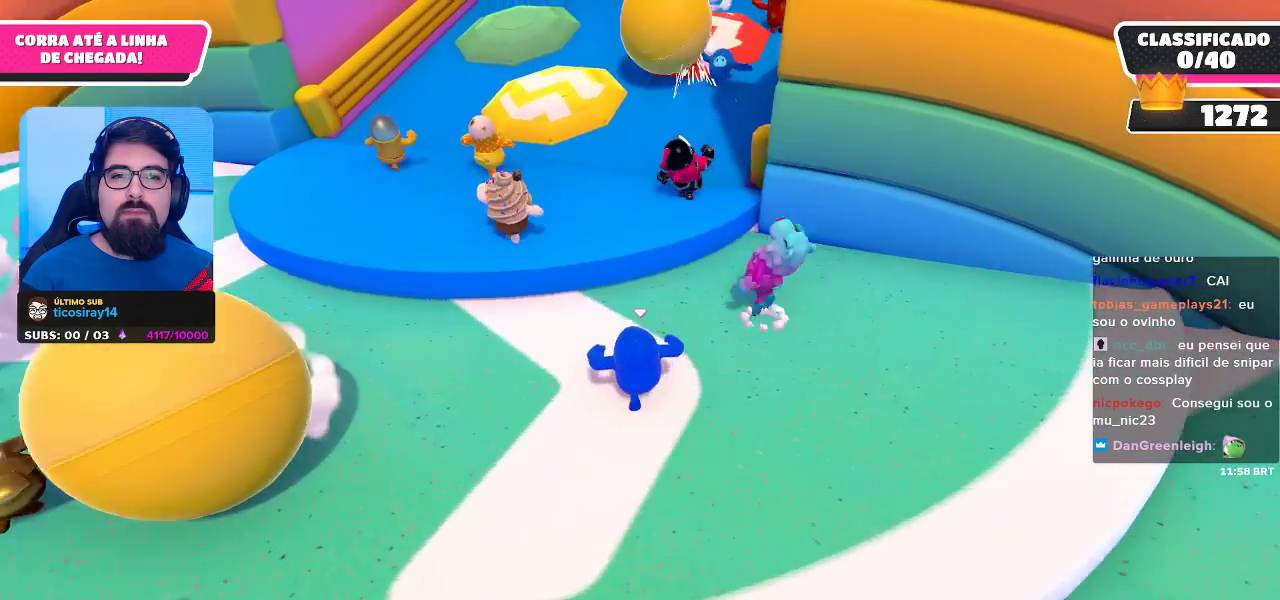
{"buttons": [], "left_stick": "up-left", "right_stick": "center", "events": [[150, "left_stick", "up"], [300, "A", "down"], [450, "A", "up"], [500, "left_stick", "up-left"]]}
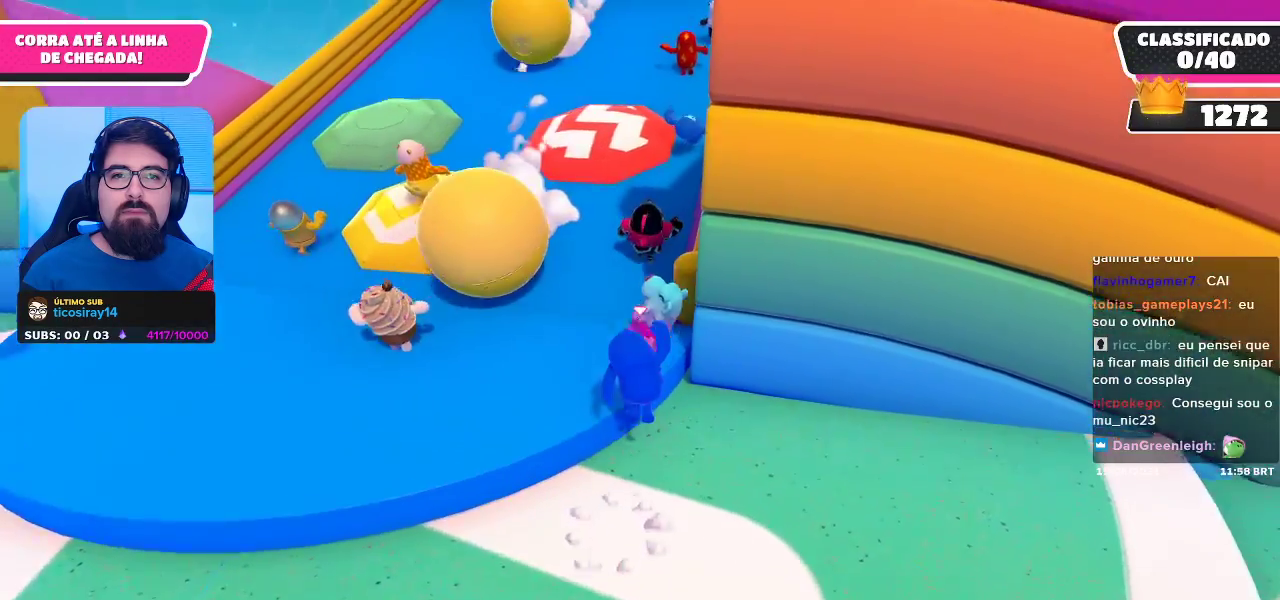
{"buttons": [], "left_stick": "up", "right_stick": "up", "events": [[417, "left_stick", "up"], [417, "right_stick", "up"]]}
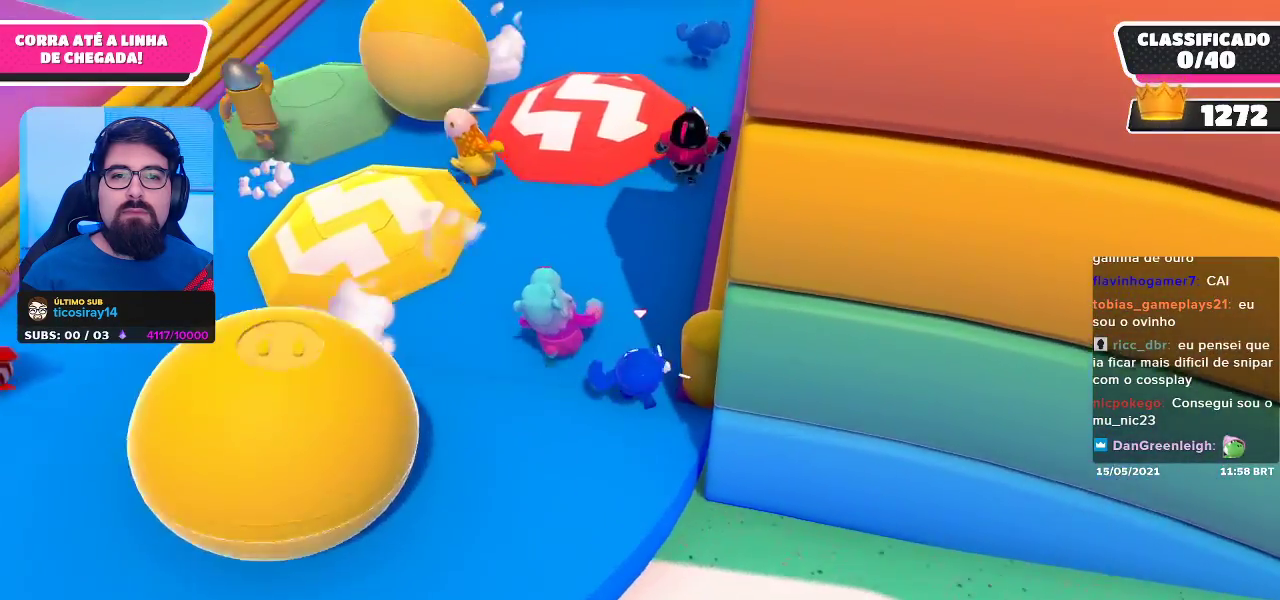
{"buttons": [], "left_stick": "up", "right_stick": "center", "events": [[167, "right_stick", "center"]]}
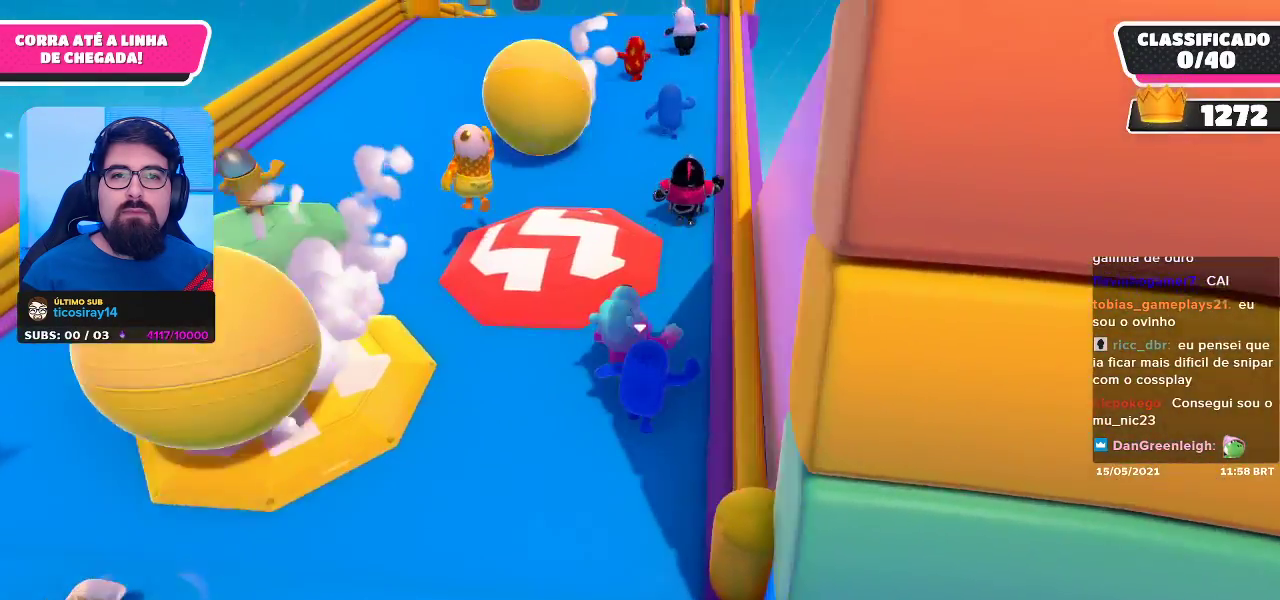
{"buttons": [], "left_stick": "up", "right_stick": "center", "events": []}
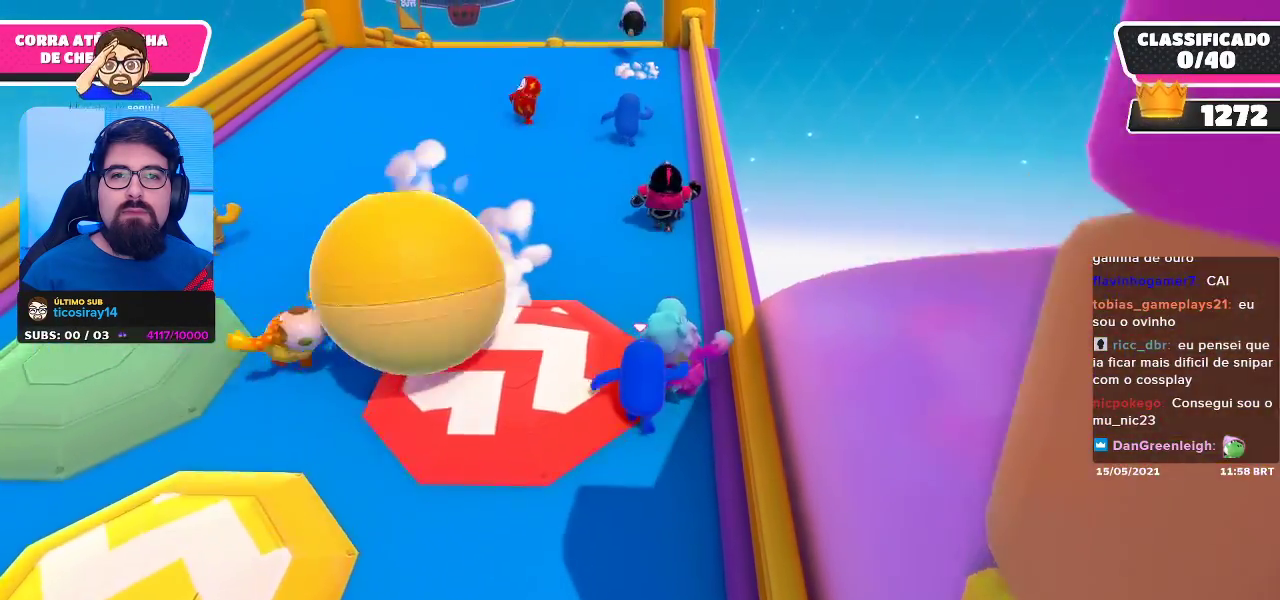
{"buttons": [], "left_stick": "up", "right_stick": "center", "events": []}
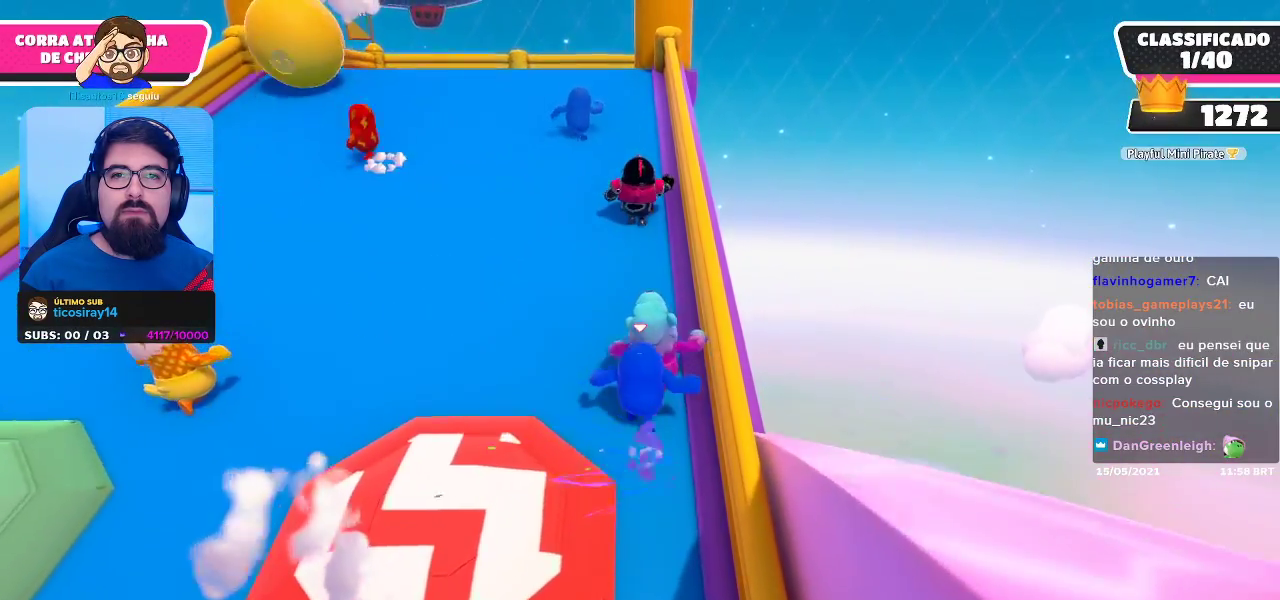
{"buttons": [], "left_stick": "up", "right_stick": "center", "events": []}
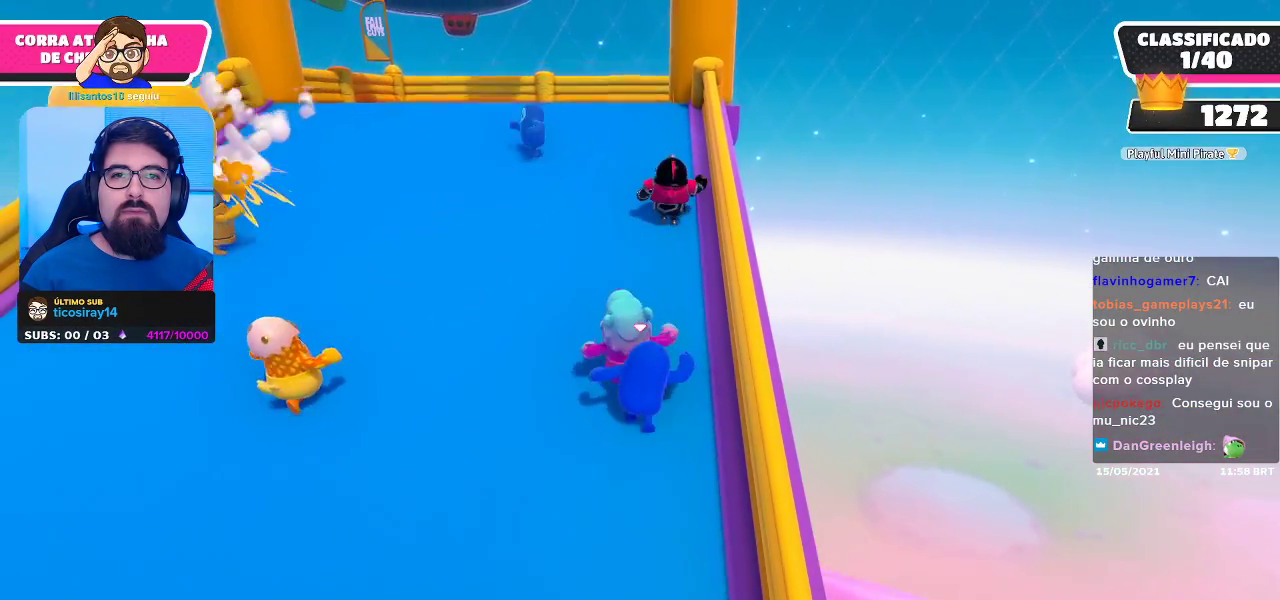
{"buttons": [], "left_stick": "up", "right_stick": "center", "events": []}
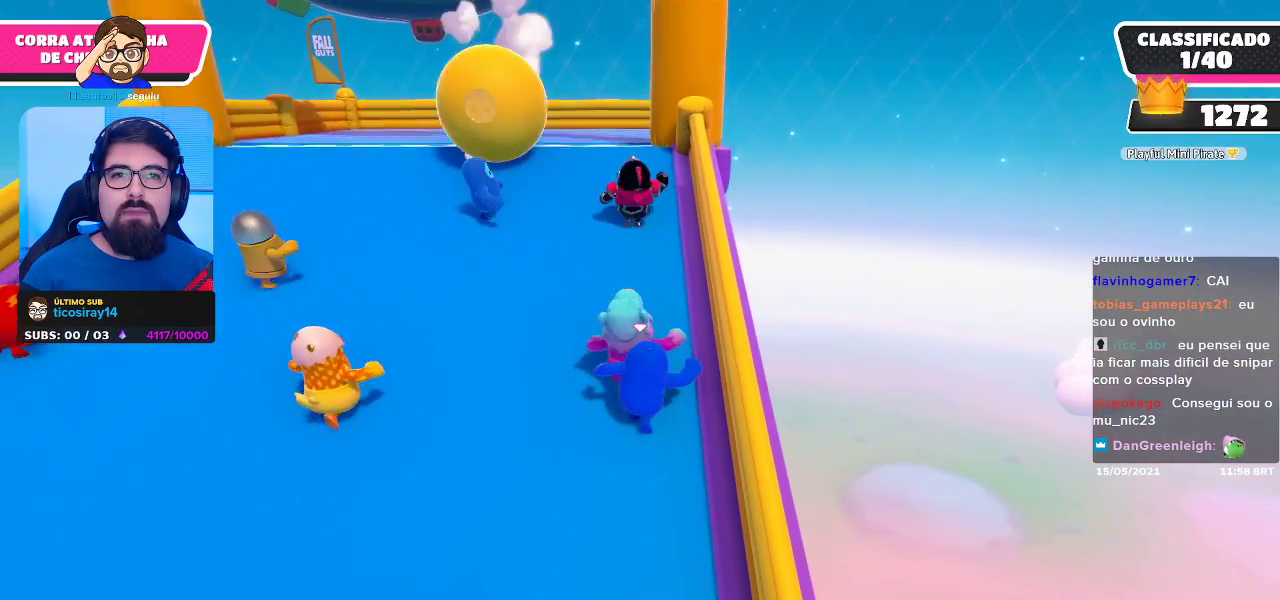
{"buttons": [], "left_stick": "up", "right_stick": "center", "events": []}
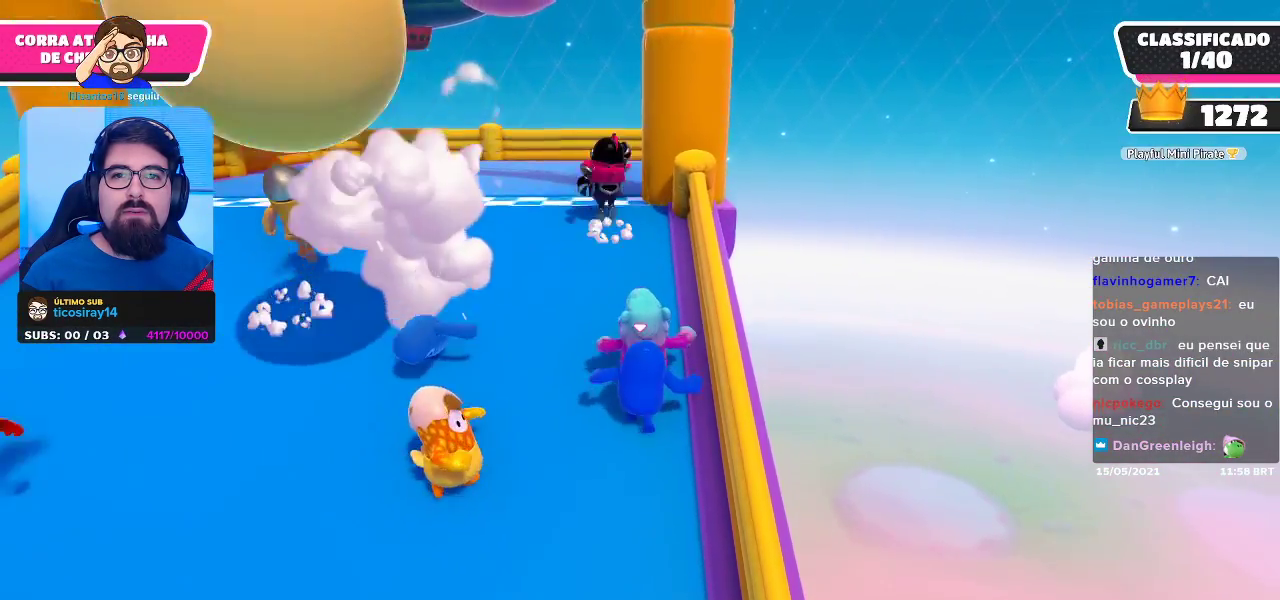
{"buttons": [], "left_stick": "up", "right_stick": "center", "events": []}
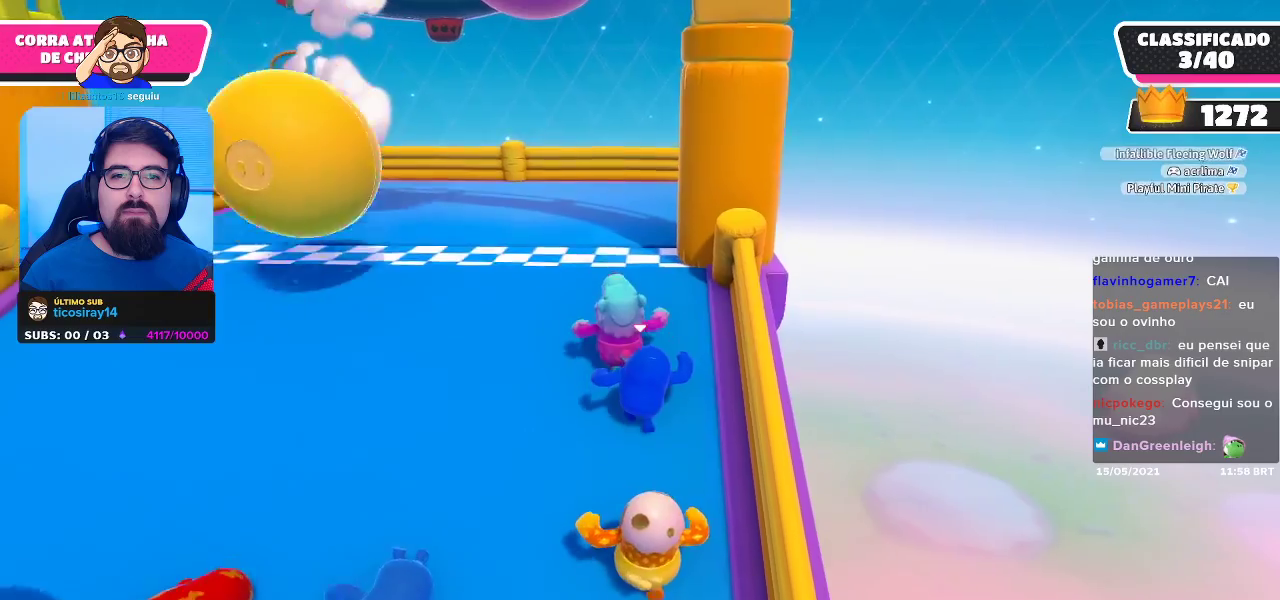
{"buttons": [], "left_stick": "up", "right_stick": "center", "events": []}
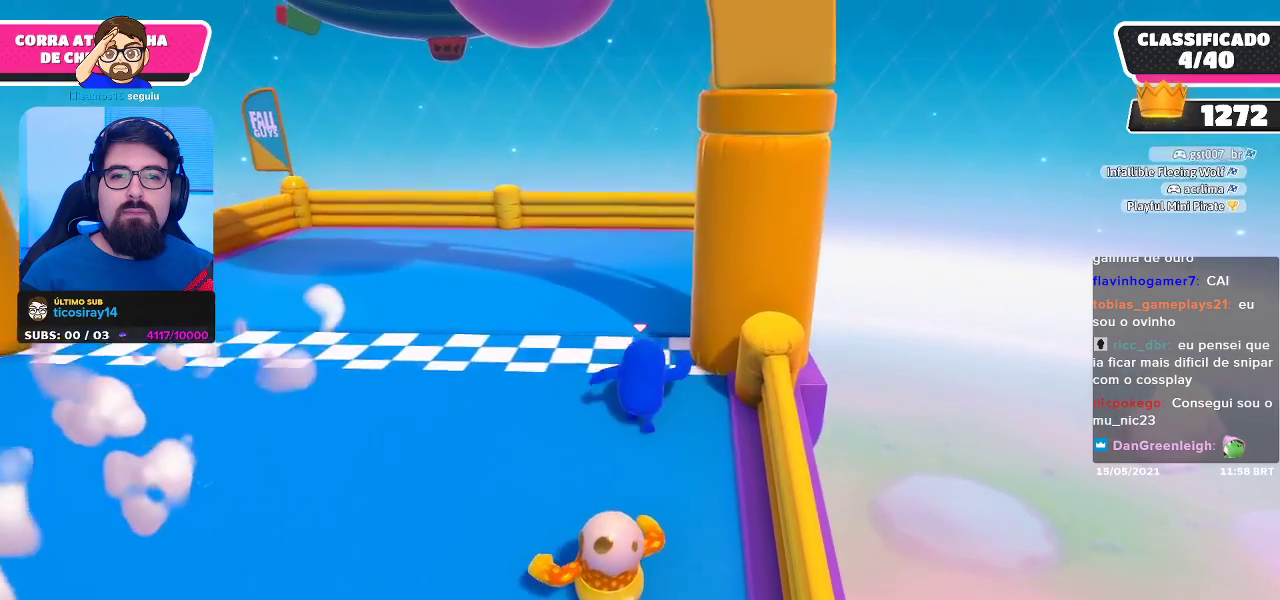
{"buttons": [], "left_stick": "center", "right_stick": "center", "events": [[467, "left_stick", "center"]]}